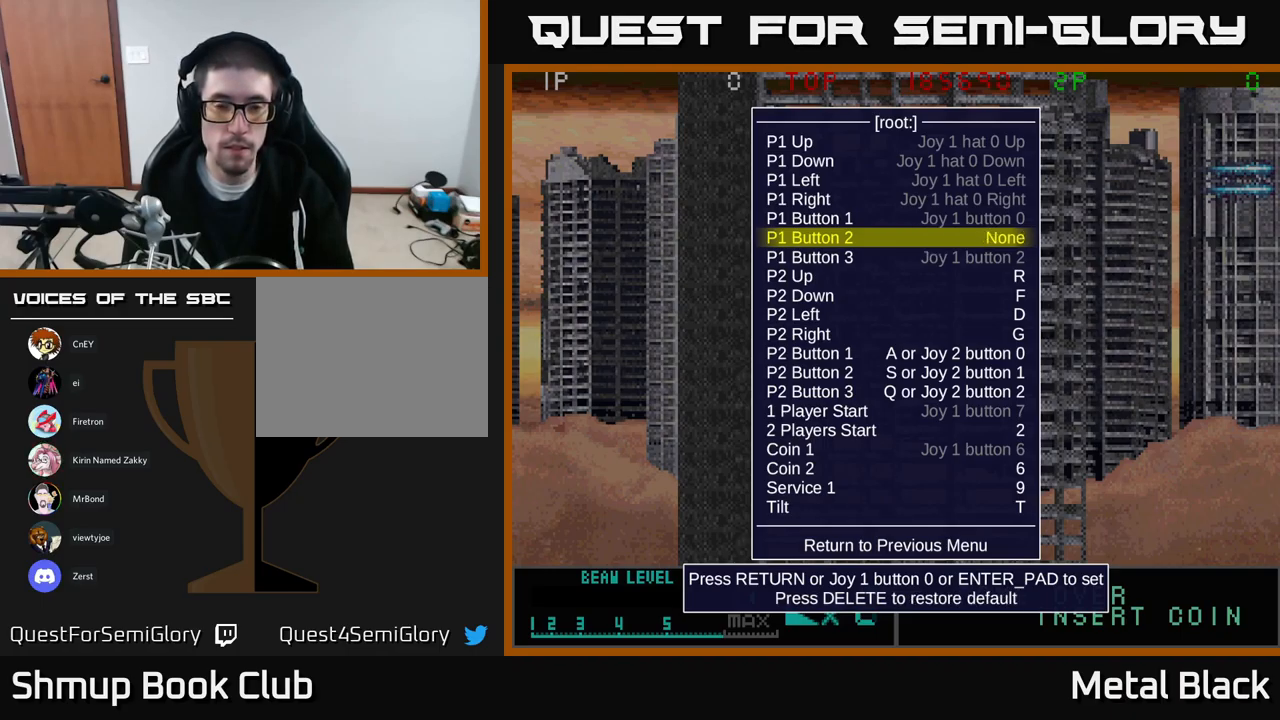
Gameplay with a controller (Xbox layout); each line is a JSON object with the inputs held at the frame after it. "events" lists button and stick changes between this image and that frame as [ms after this image, input, new state], when the widget could be followed in between. Not read: left_stick right_stick.
{"buttons": [], "events": [[367, "X", "down"], [467, "X", "up"]]}
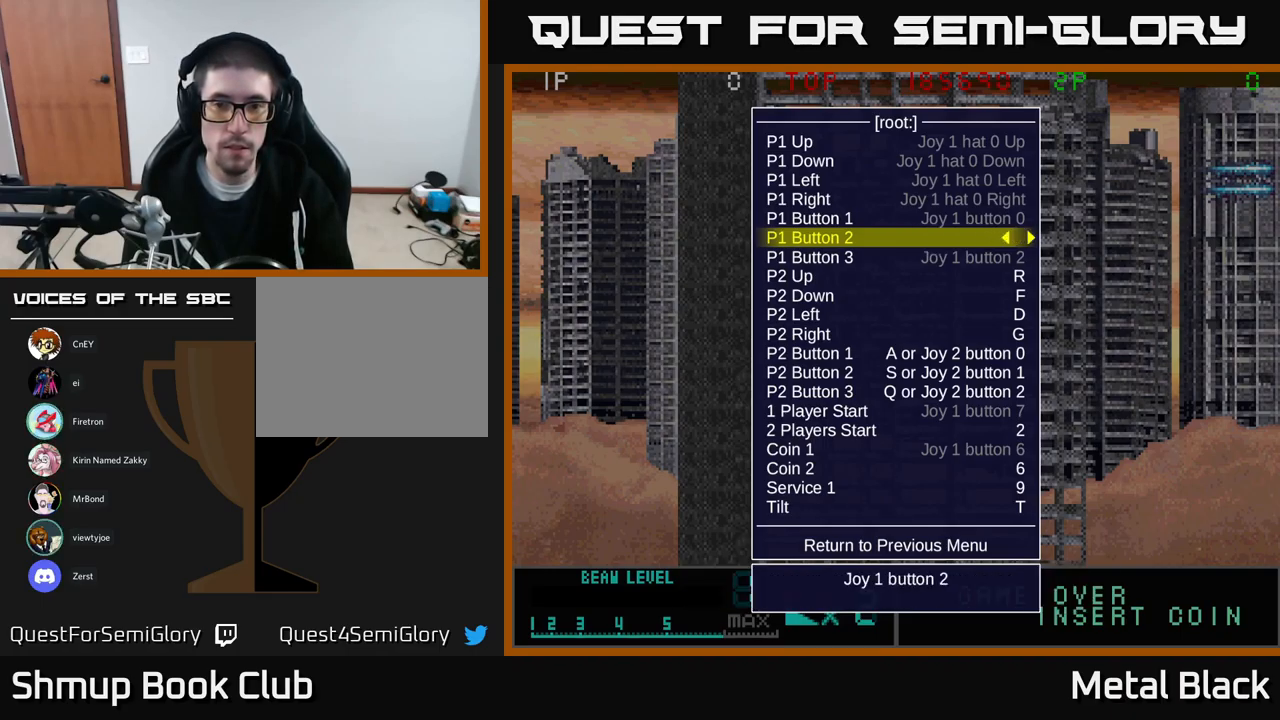
{"buttons": [], "events": []}
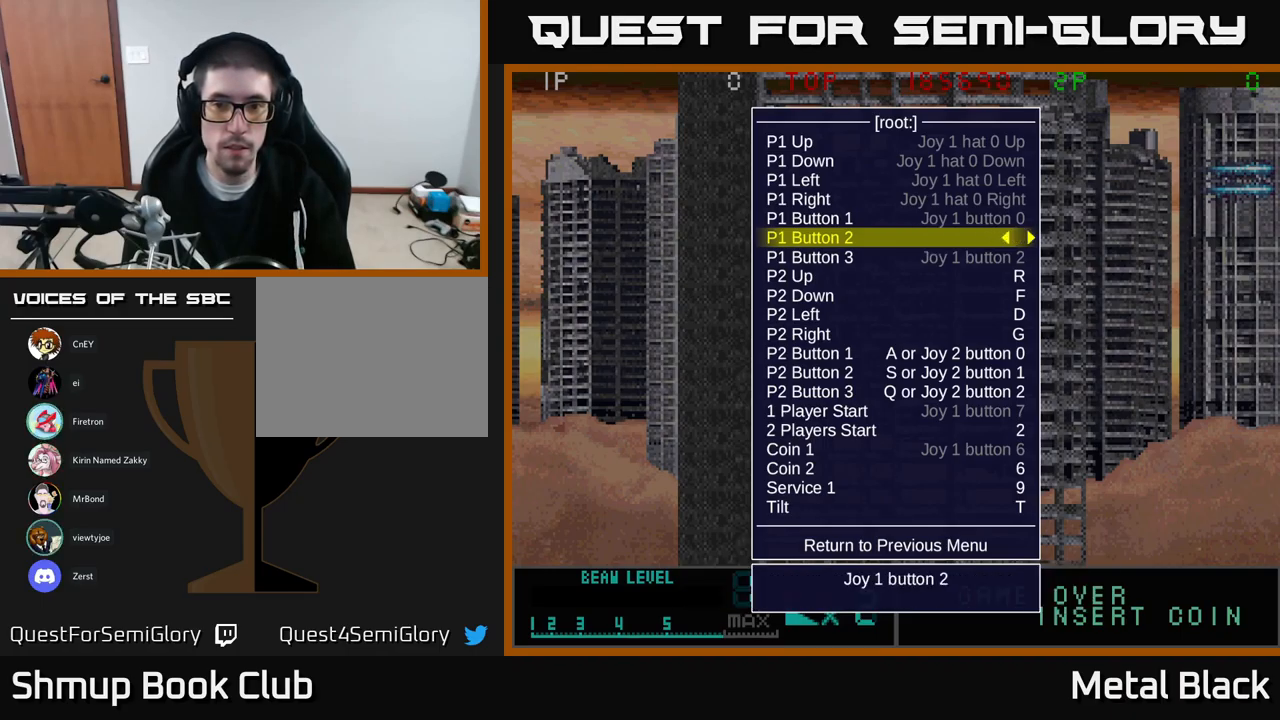
{"buttons": [], "events": []}
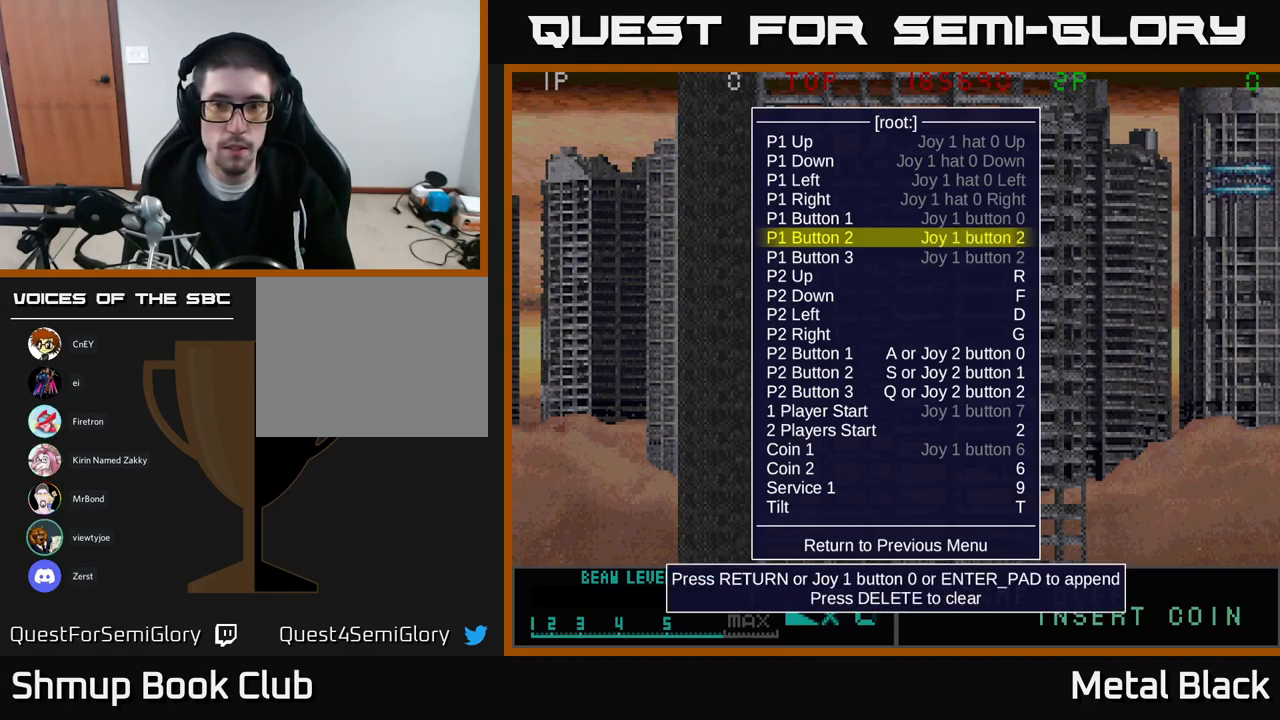
{"buttons": [], "events": []}
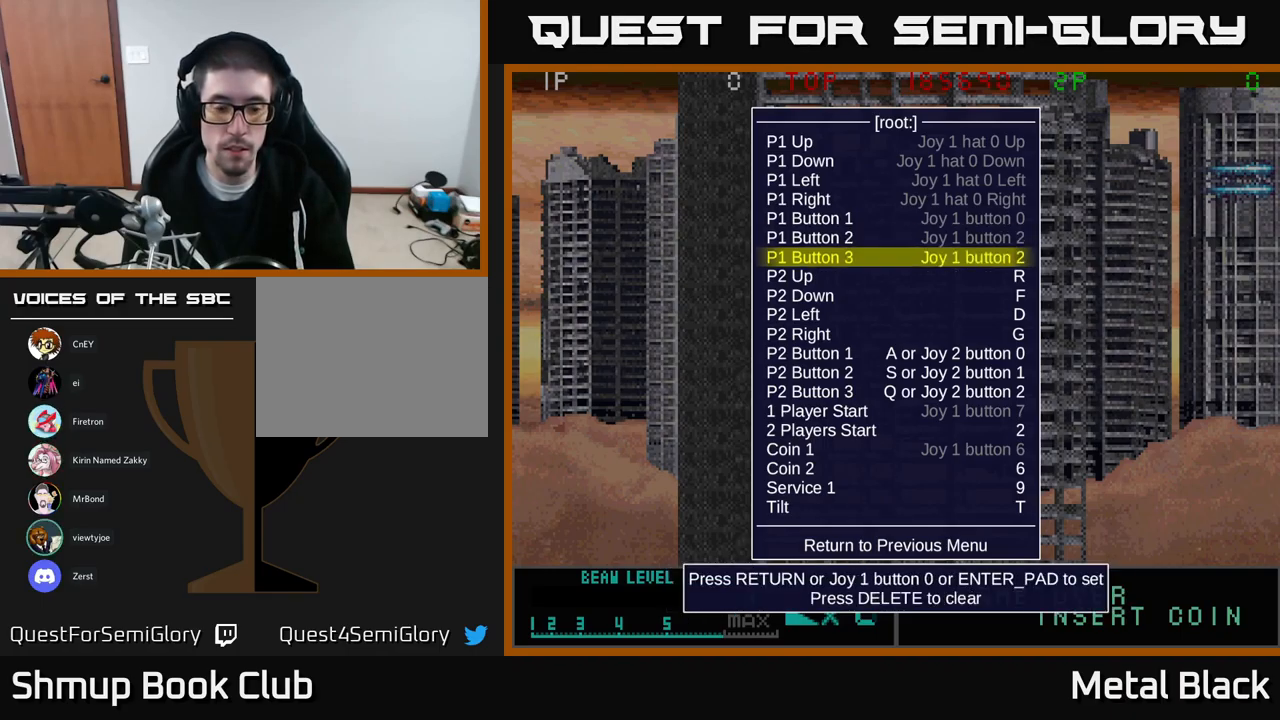
{"buttons": [], "events": []}
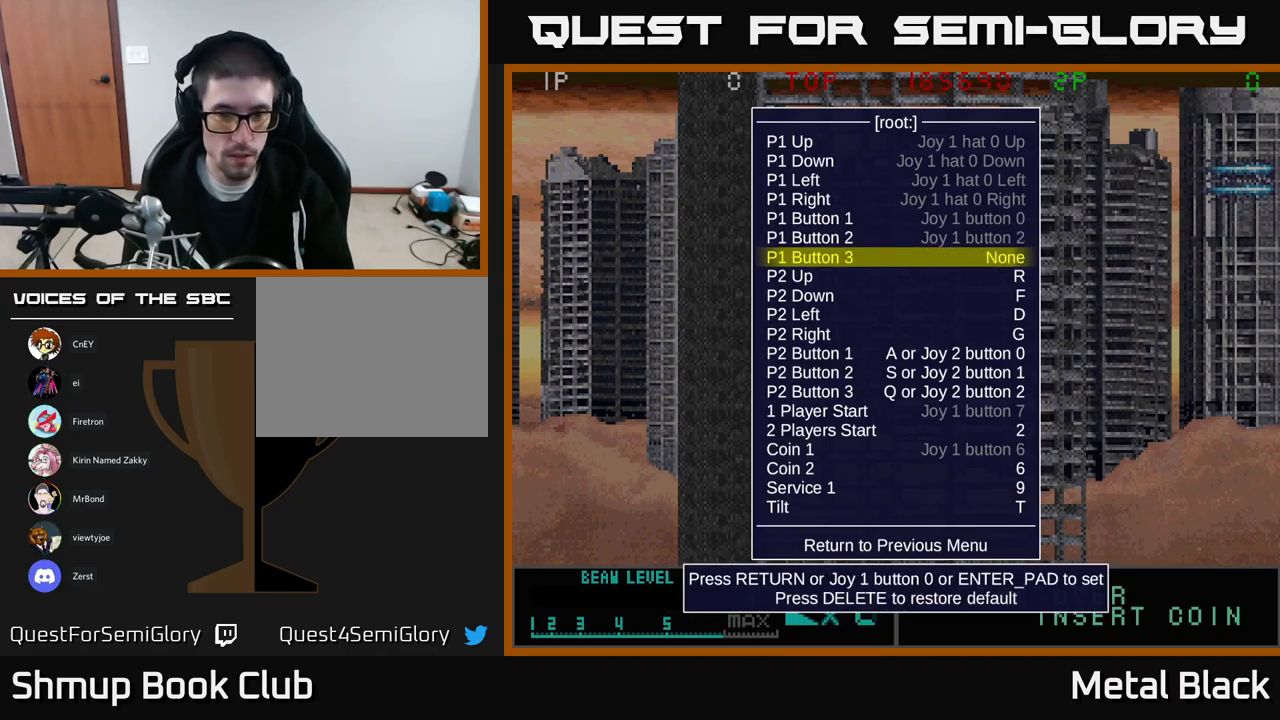
{"buttons": [], "events": []}
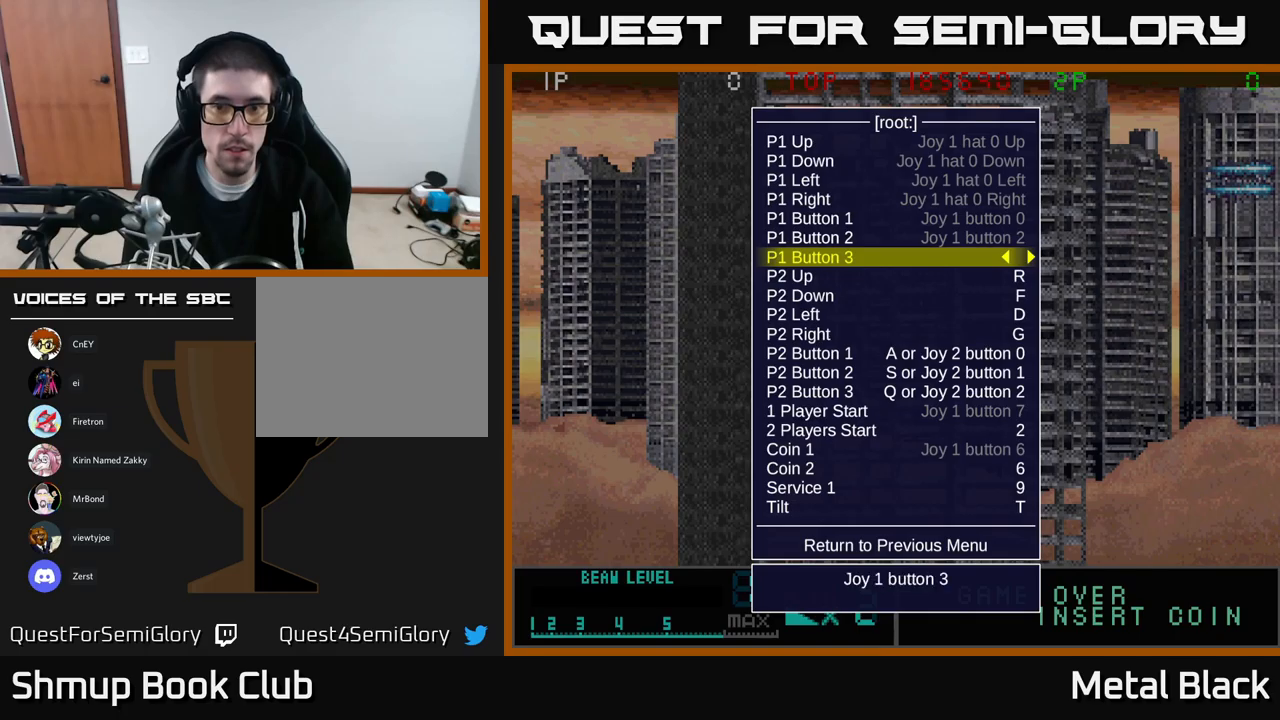
{"buttons": [], "events": [[17, "Y", "down"], [100, "Y", "up"]]}
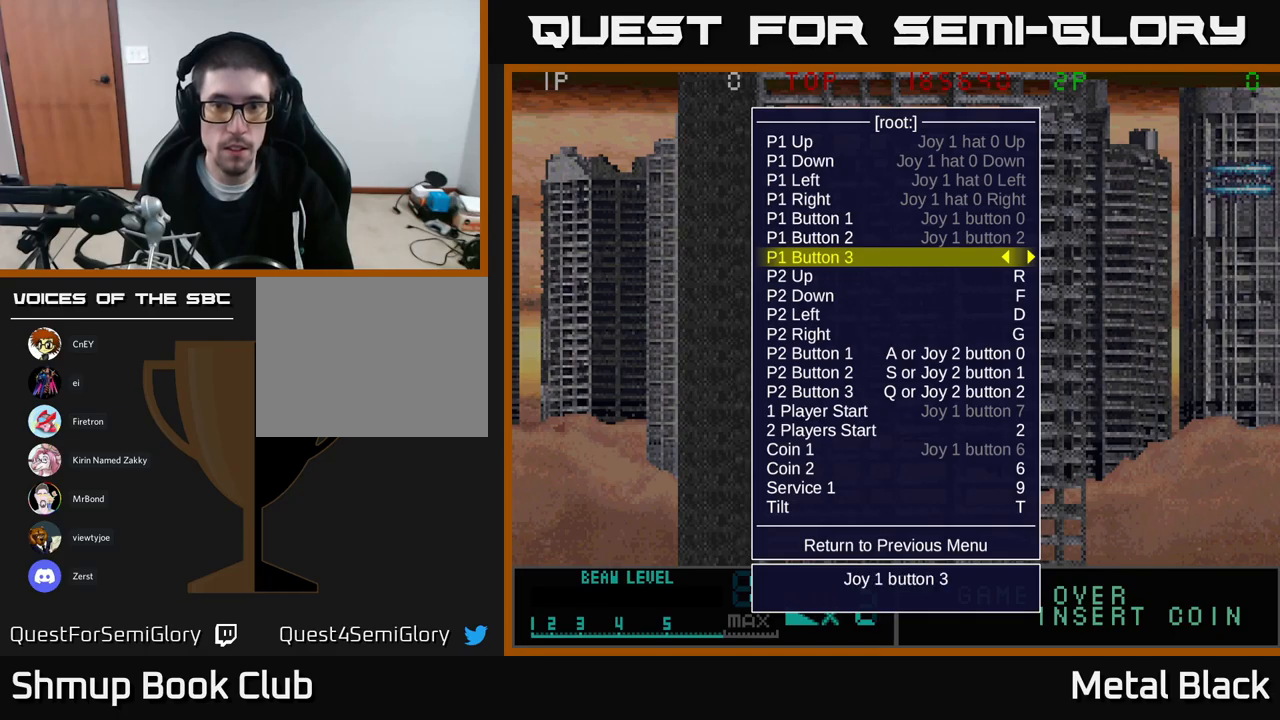
{"buttons": [], "events": []}
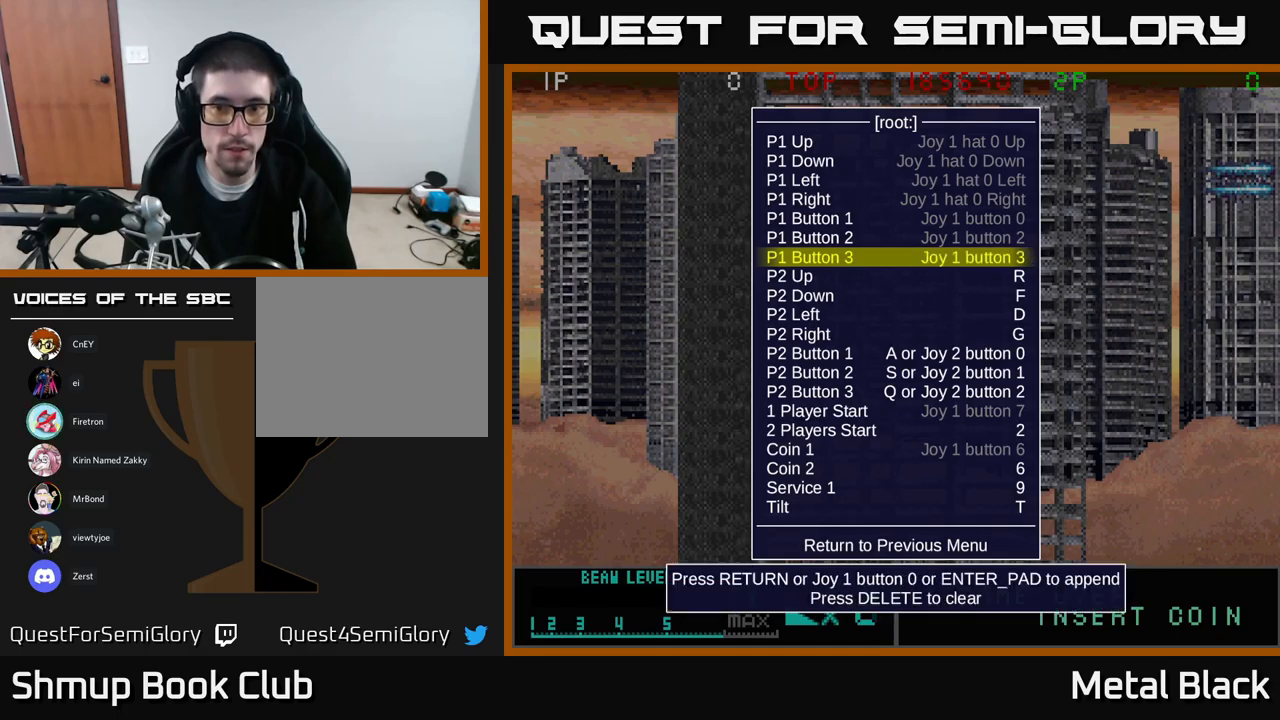
{"buttons": [], "events": []}
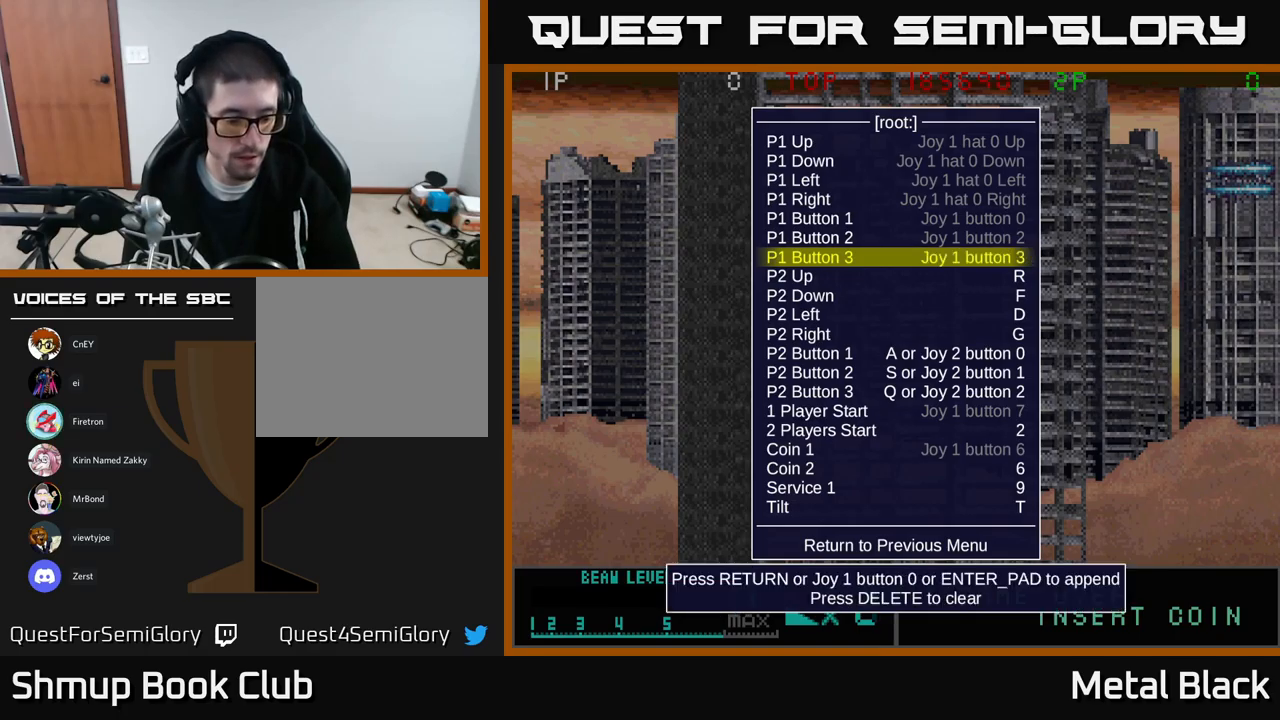
{"buttons": [], "events": []}
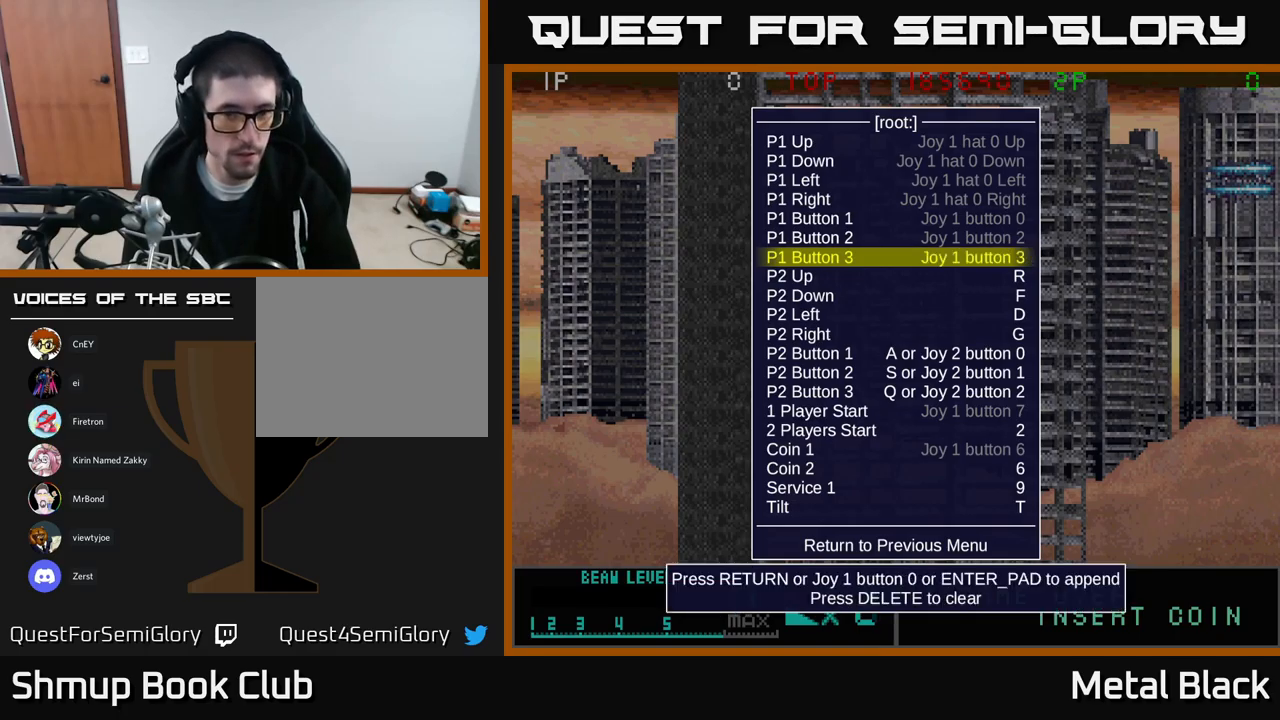
{"buttons": [], "events": []}
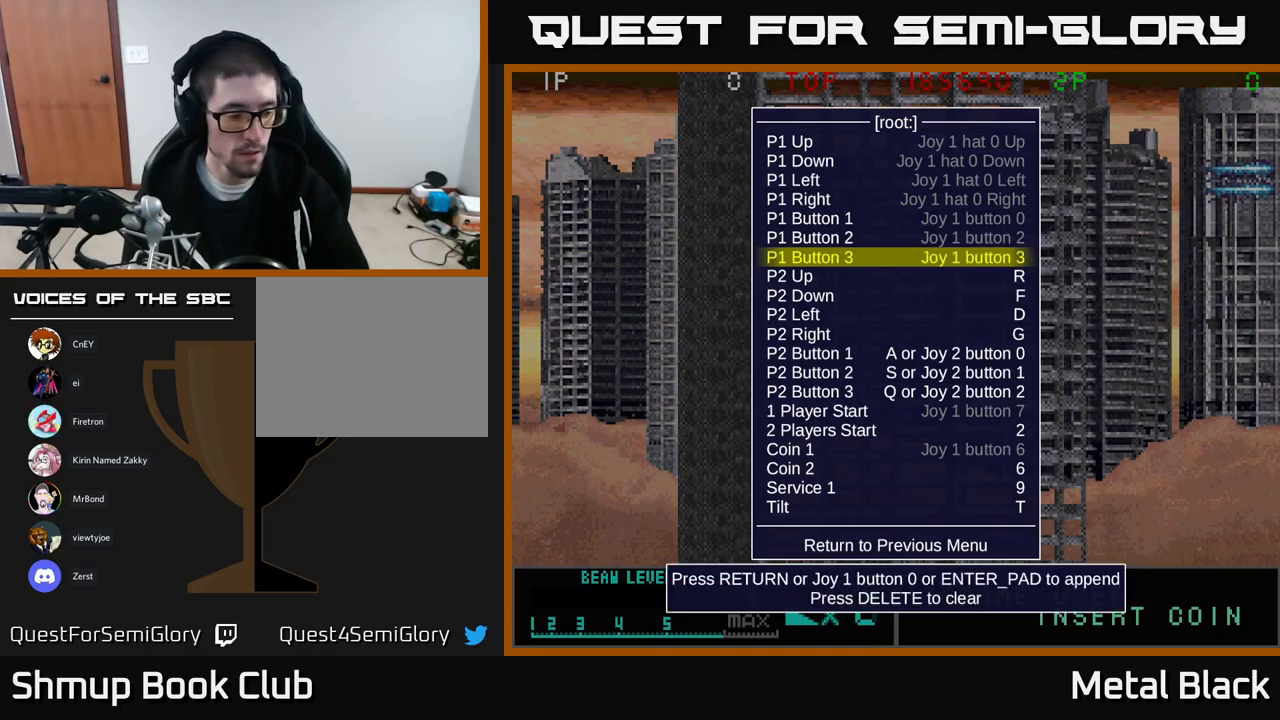
{"buttons": [], "events": []}
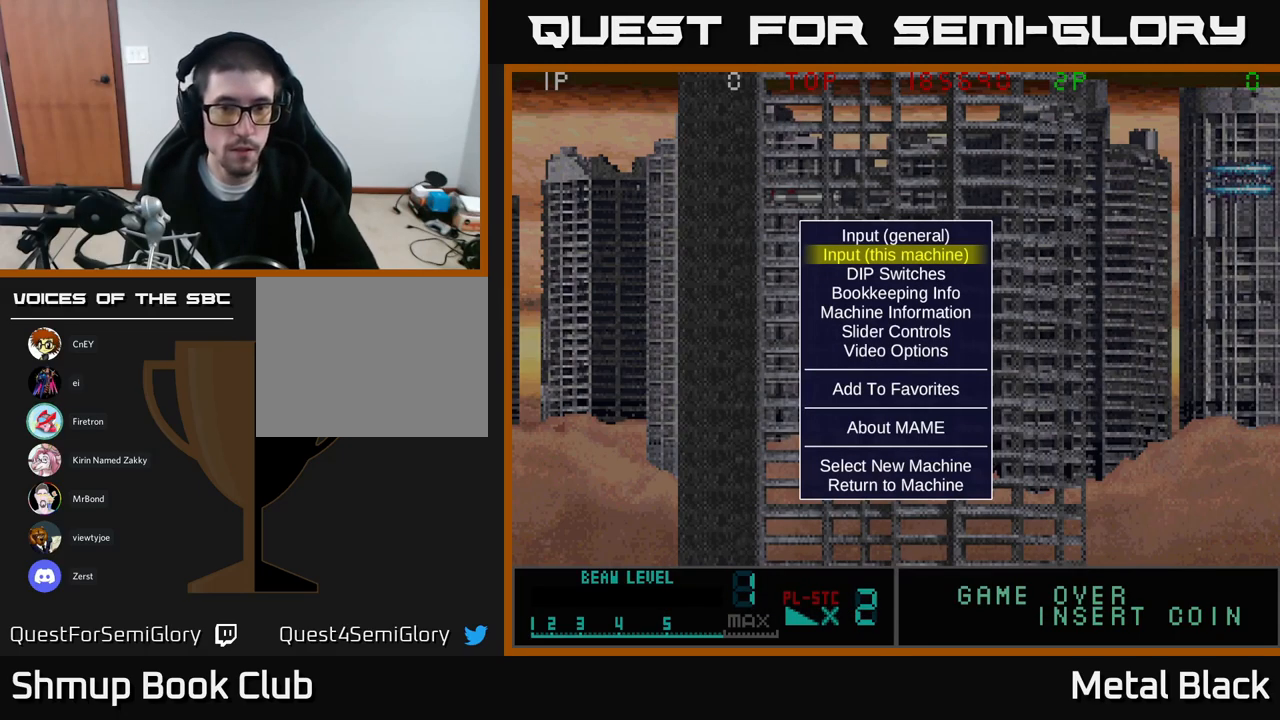
{"buttons": [], "events": []}
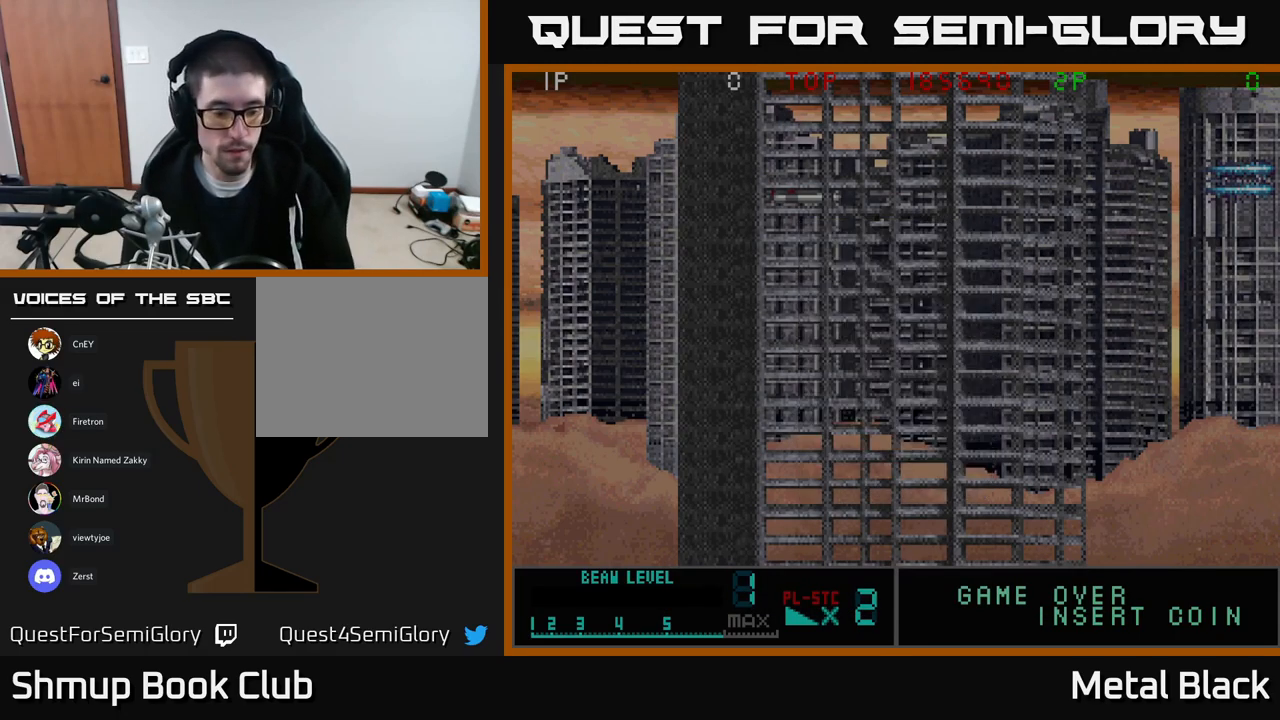
{"buttons": [], "events": []}
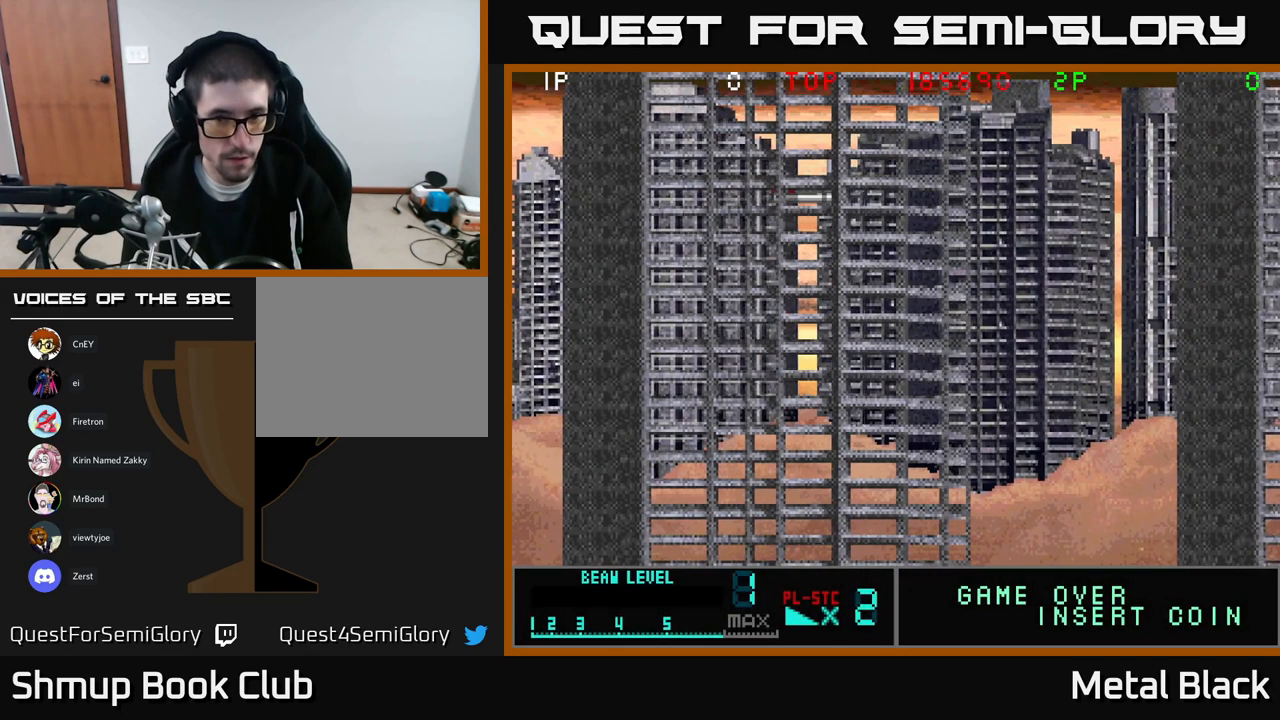
{"buttons": [], "events": []}
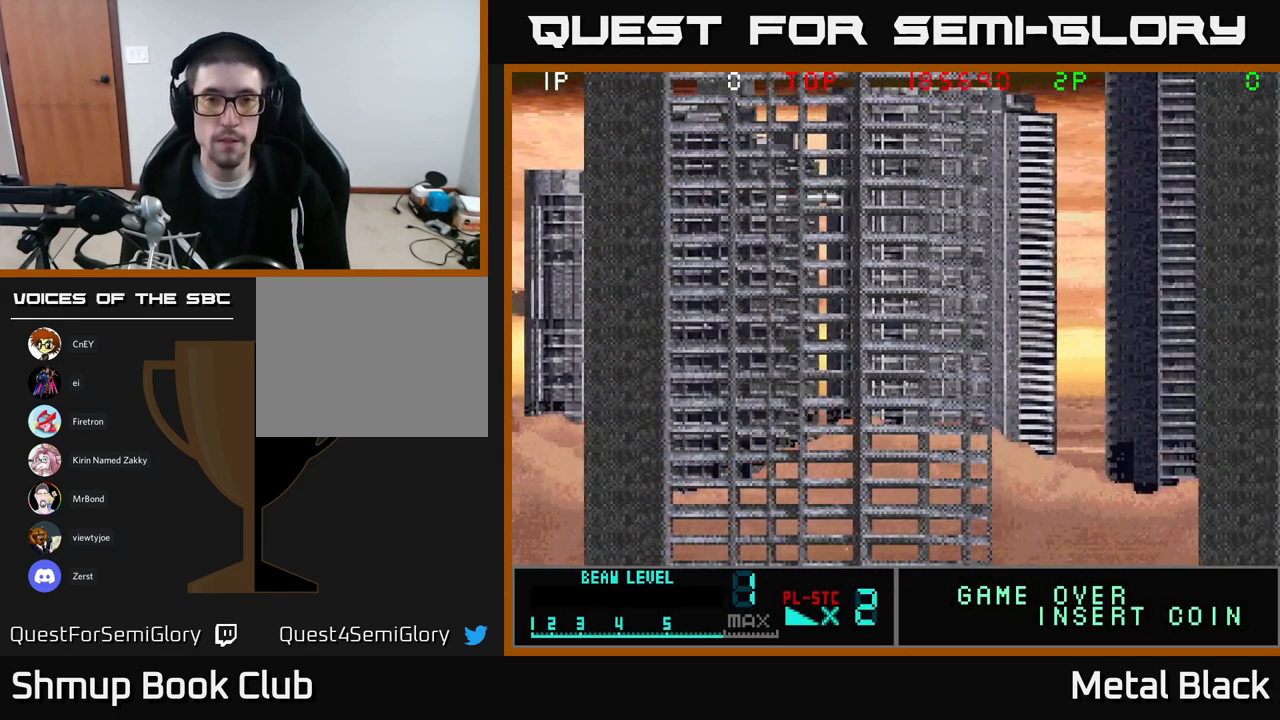
{"buttons": ["A"], "events": [[50, "A", "down"], [200, "A", "up"], [284, "A", "down"]]}
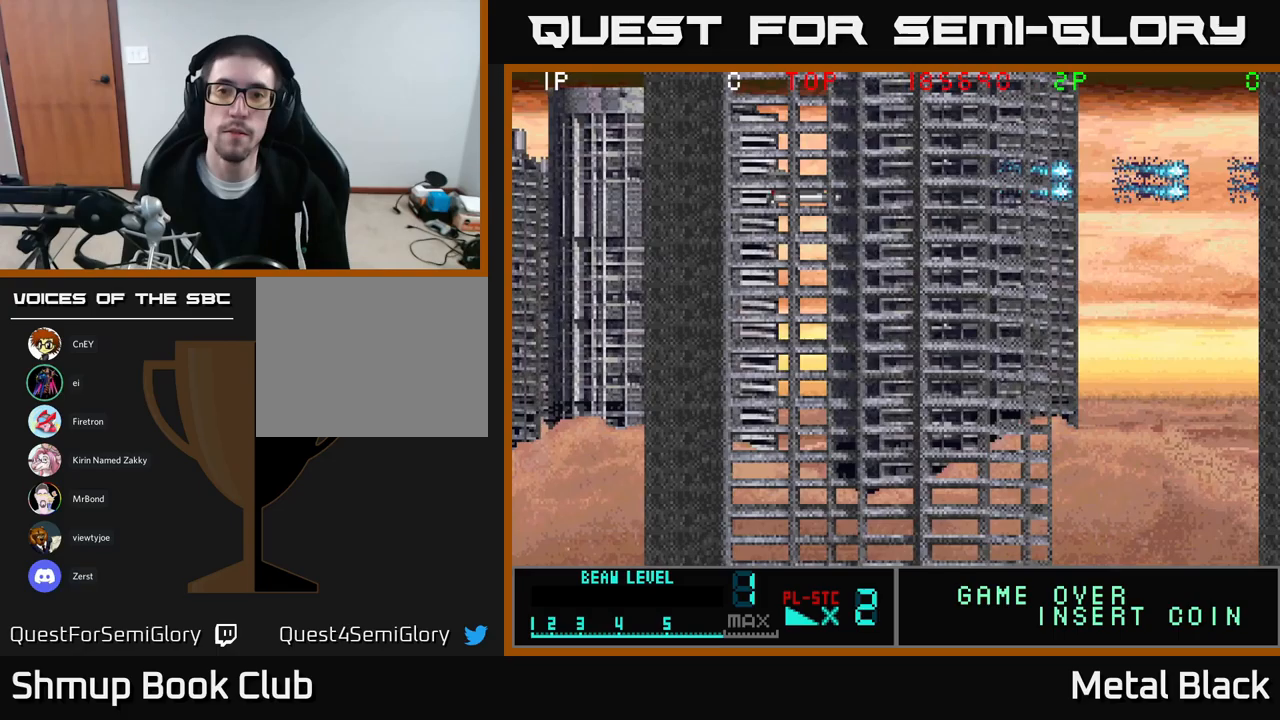
{"buttons": ["A"], "events": [[17, "A", "up"], [183, "A", "down"], [350, "A", "up"], [417, "A", "down"]]}
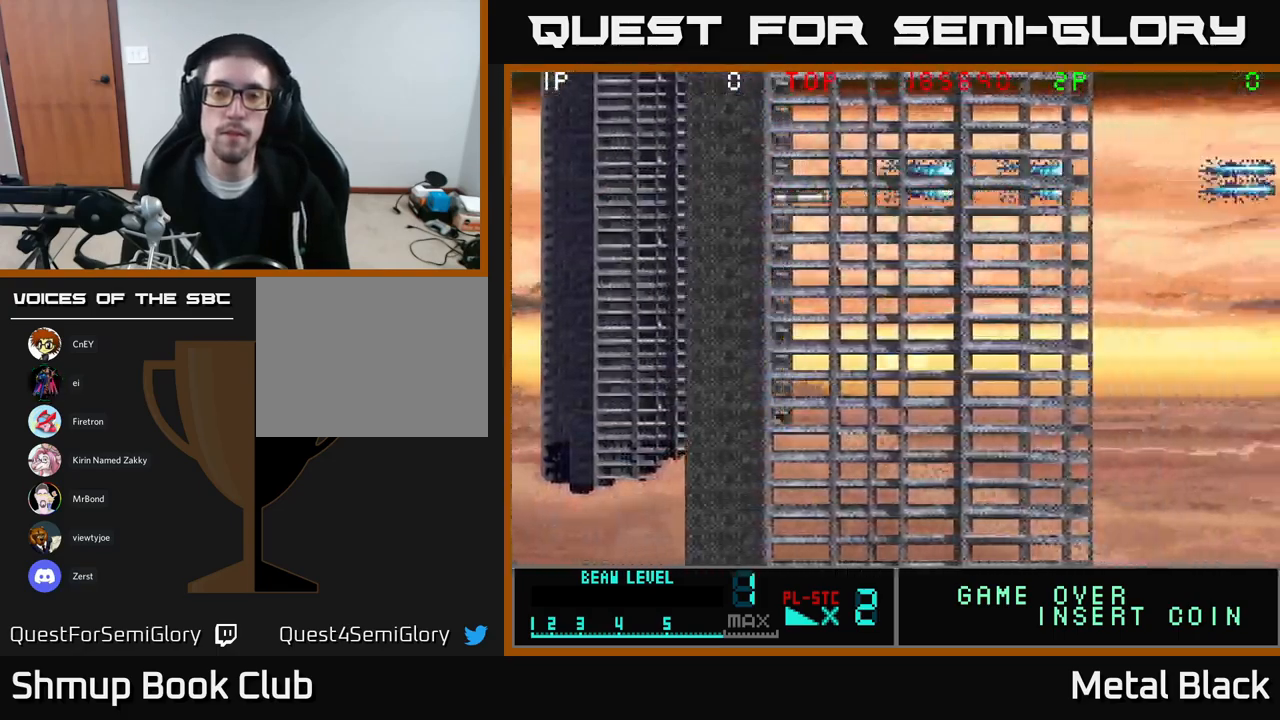
{"buttons": [], "events": [[183, "A", "up"], [250, "A", "down"], [483, "A", "up"]]}
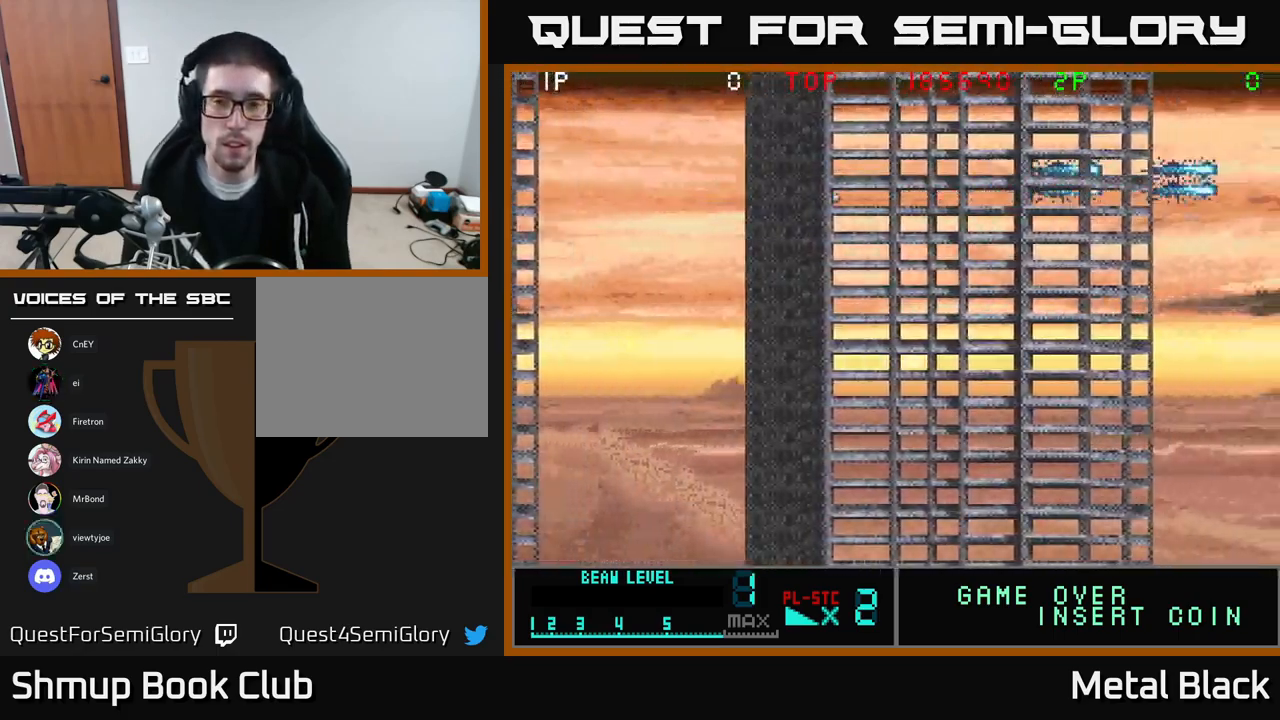
{"buttons": ["A"], "events": [[67, "A", "down"], [233, "A", "up"], [333, "A", "down"]]}
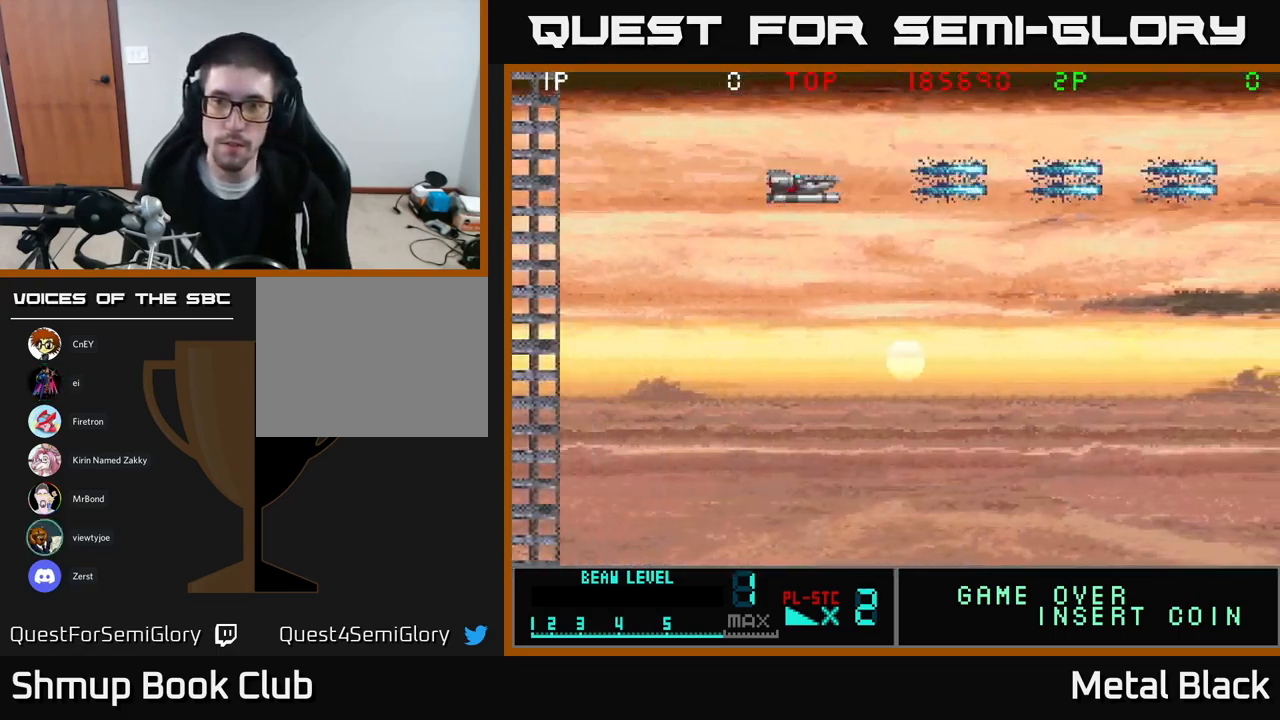
{"buttons": ["A"], "events": [[150, "A", "up"], [267, "A", "down"], [400, "A", "up"], [483, "A", "down"]]}
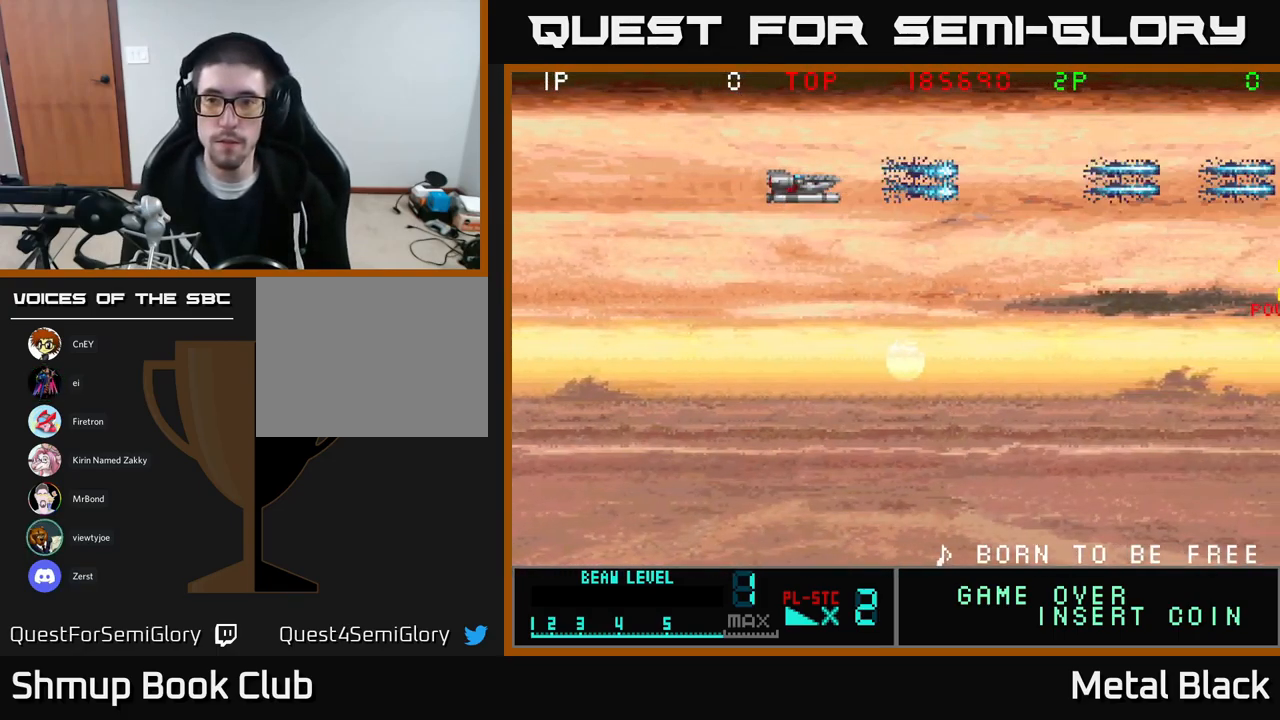
{"buttons": [], "events": [[217, "A", "up"], [267, "A", "down"], [433, "A", "up"]]}
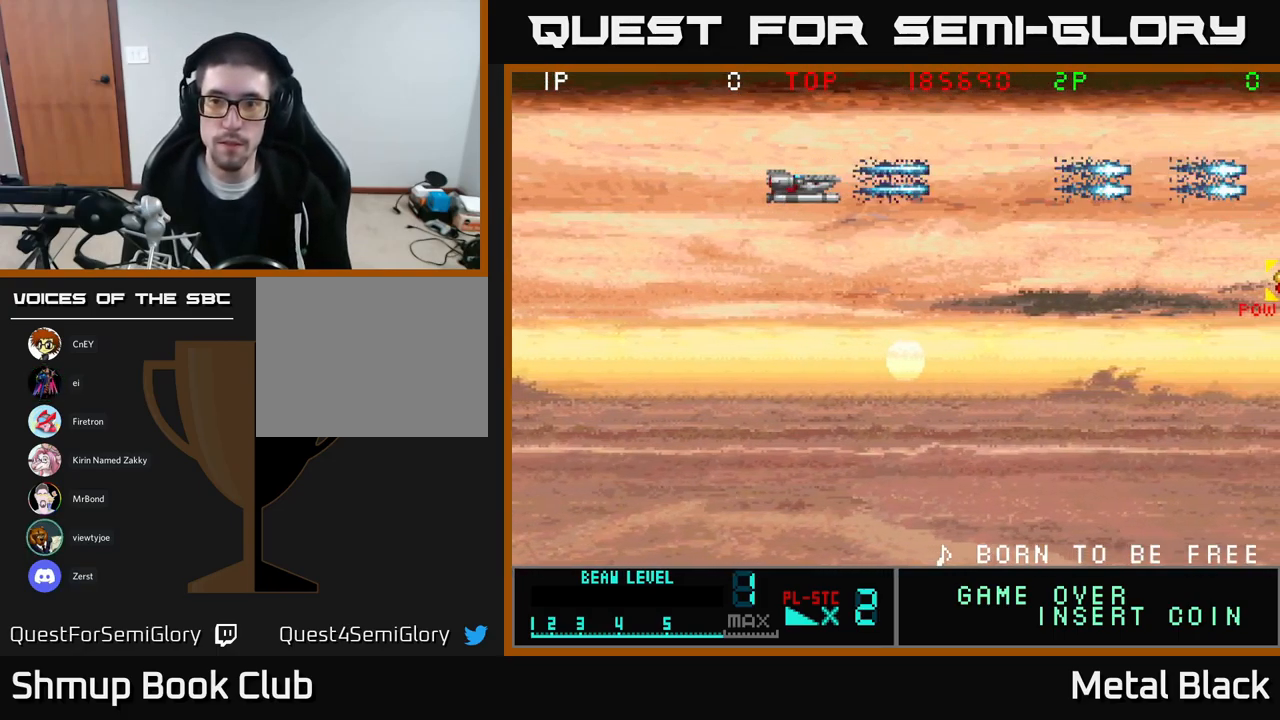
{"buttons": ["DPAD_DOWN"], "events": [[17, "A", "down"], [200, "A", "up"], [250, "A", "down"], [283, "DPAD_DOWN", "down"], [417, "A", "up"]]}
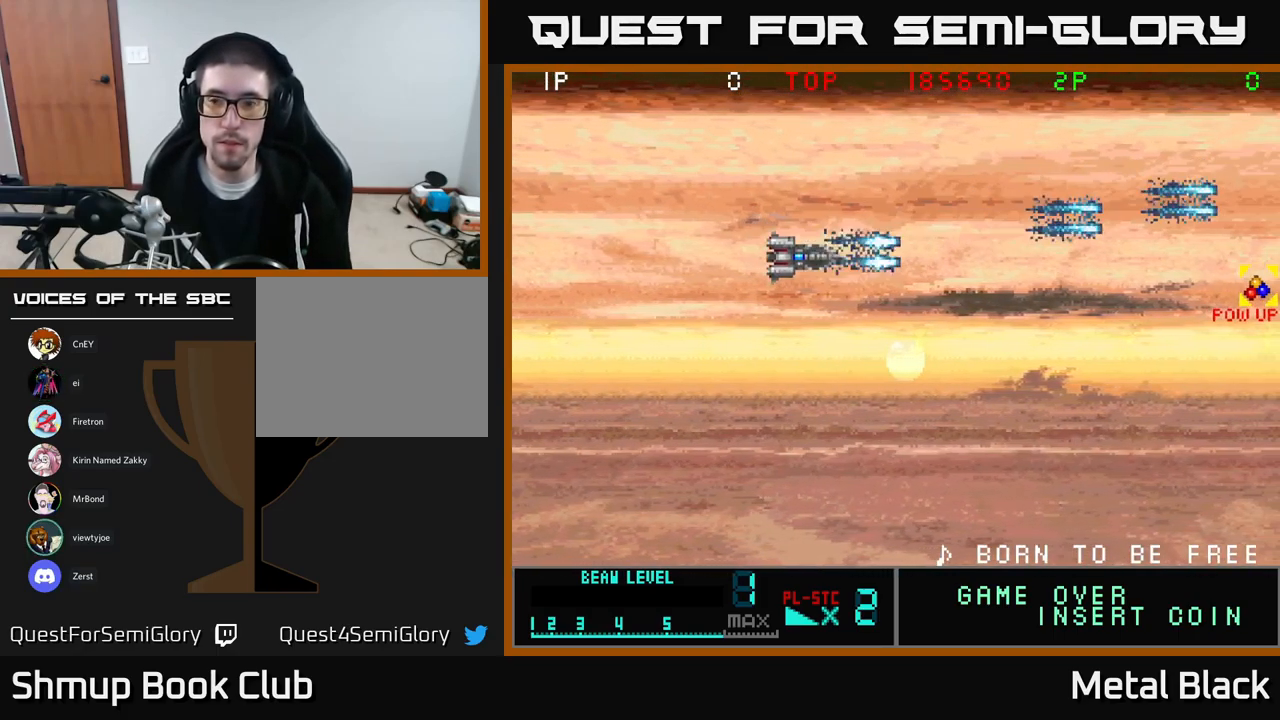
{"buttons": ["A", "DPAD_RIGHT"], "events": [[17, "A", "down"], [183, "A", "up"], [217, "DPAD_DOWN", "up"], [233, "A", "down"], [283, "DPAD_RIGHT", "down"], [417, "A", "up"], [483, "A", "down"]]}
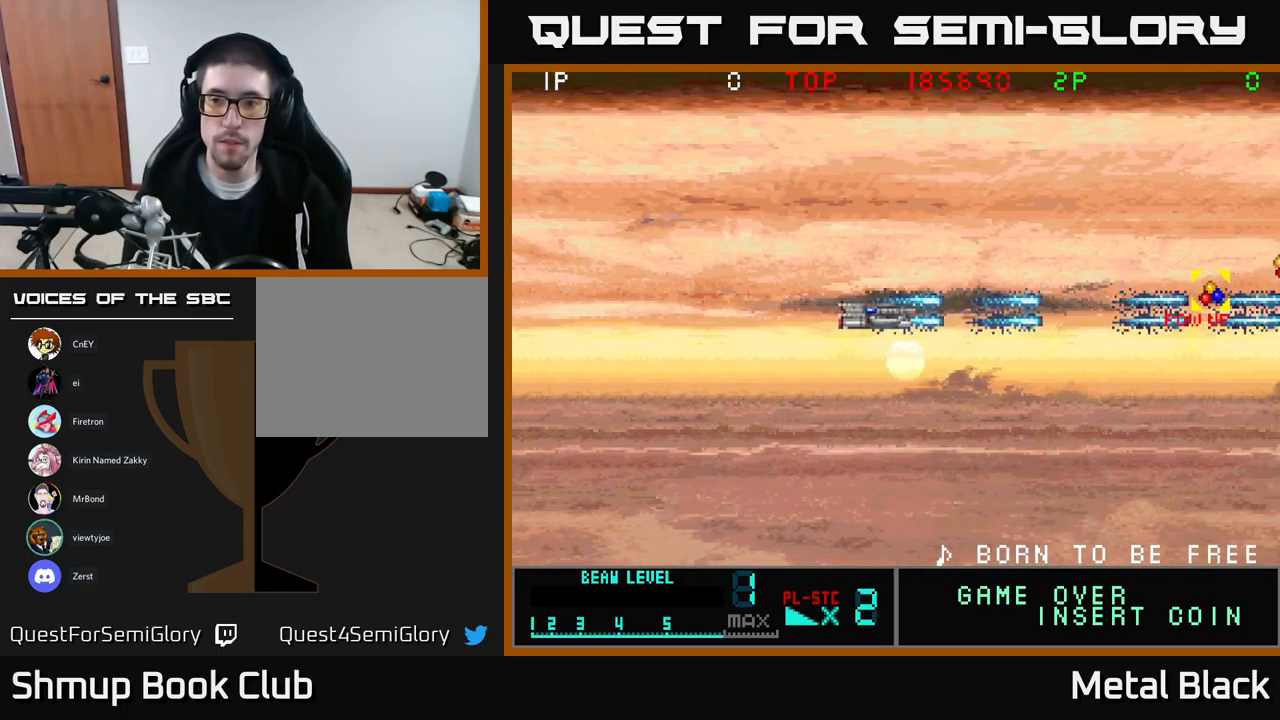
{"buttons": ["A", "DPAD_RIGHT"], "events": [[150, "A", "up"], [200, "A", "down"], [383, "A", "up"], [433, "A", "down"]]}
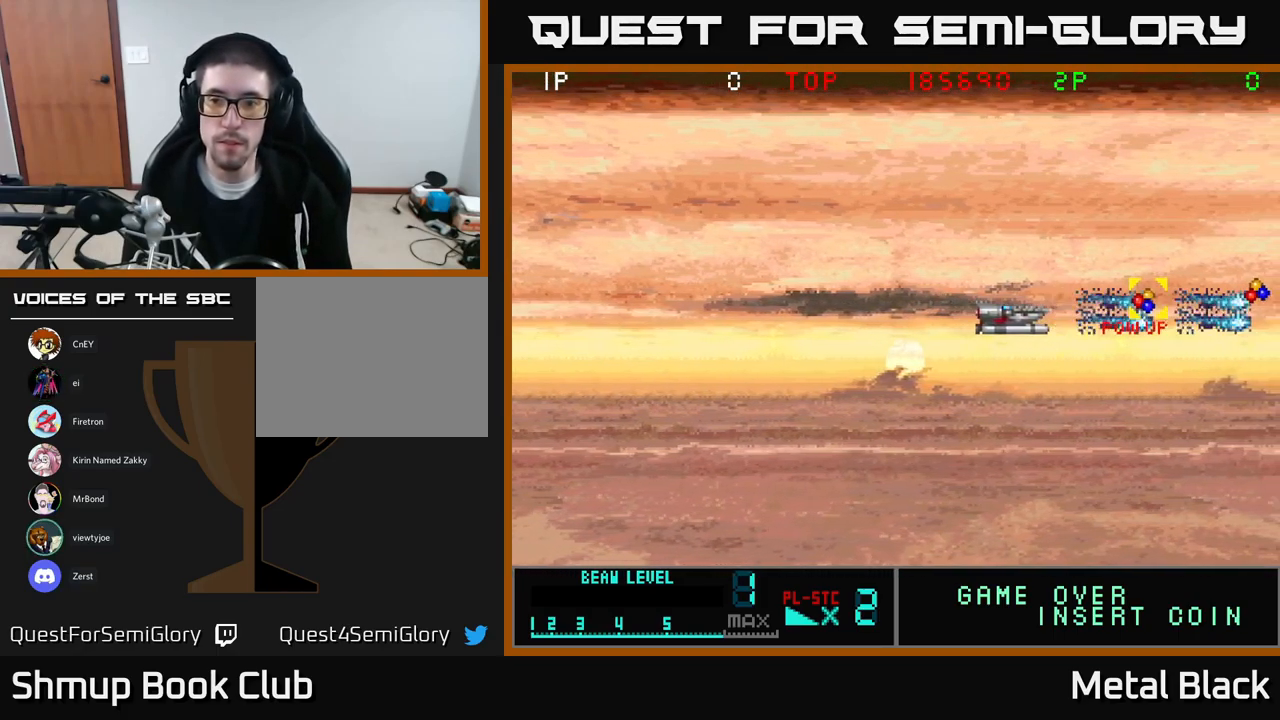
{"buttons": ["A", "DPAD_DOWN", "DPAD_RIGHT"], "events": [[83, "DPAD_UP", "down"], [100, "A", "up"], [200, "A", "down"], [233, "DPAD_UP", "up"], [350, "A", "up"], [400, "A", "down"], [450, "DPAD_DOWN", "down"]]}
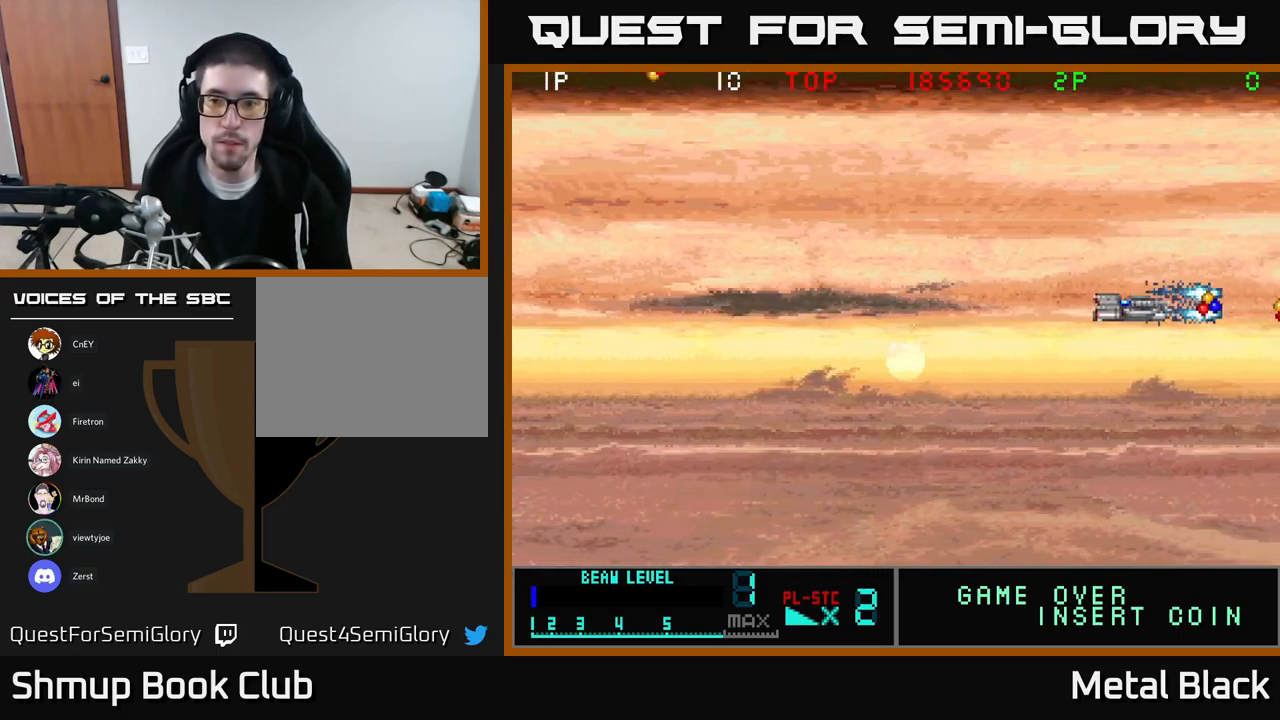
{"buttons": ["A", "DPAD_LEFT"], "events": [[33, "DPAD_DOWN", "up"], [67, "A", "up"], [117, "A", "down"], [250, "DPAD_RIGHT", "up"], [267, "A", "up"], [283, "DPAD_LEFT", "down"], [317, "A", "down"]]}
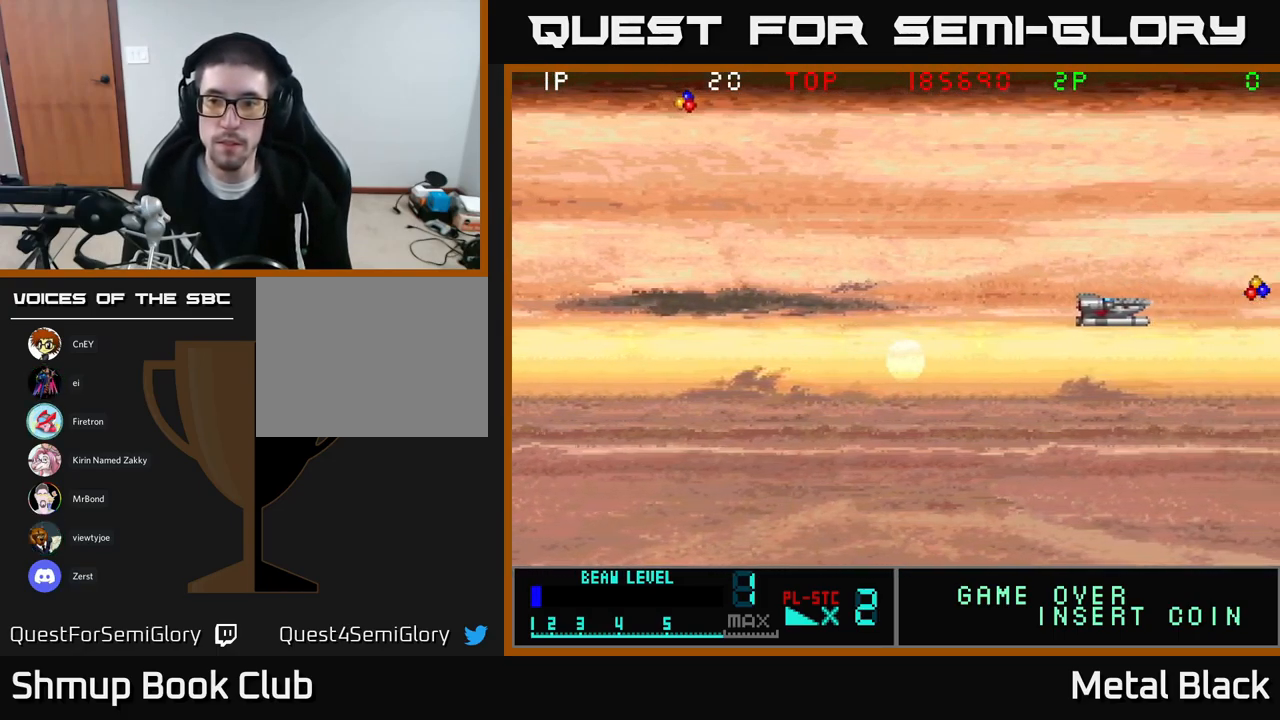
{"buttons": ["A", "DPAD_LEFT"], "events": [[17, "A", "up"], [66, "A", "down"], [249, "A", "up"], [299, "A", "down"]]}
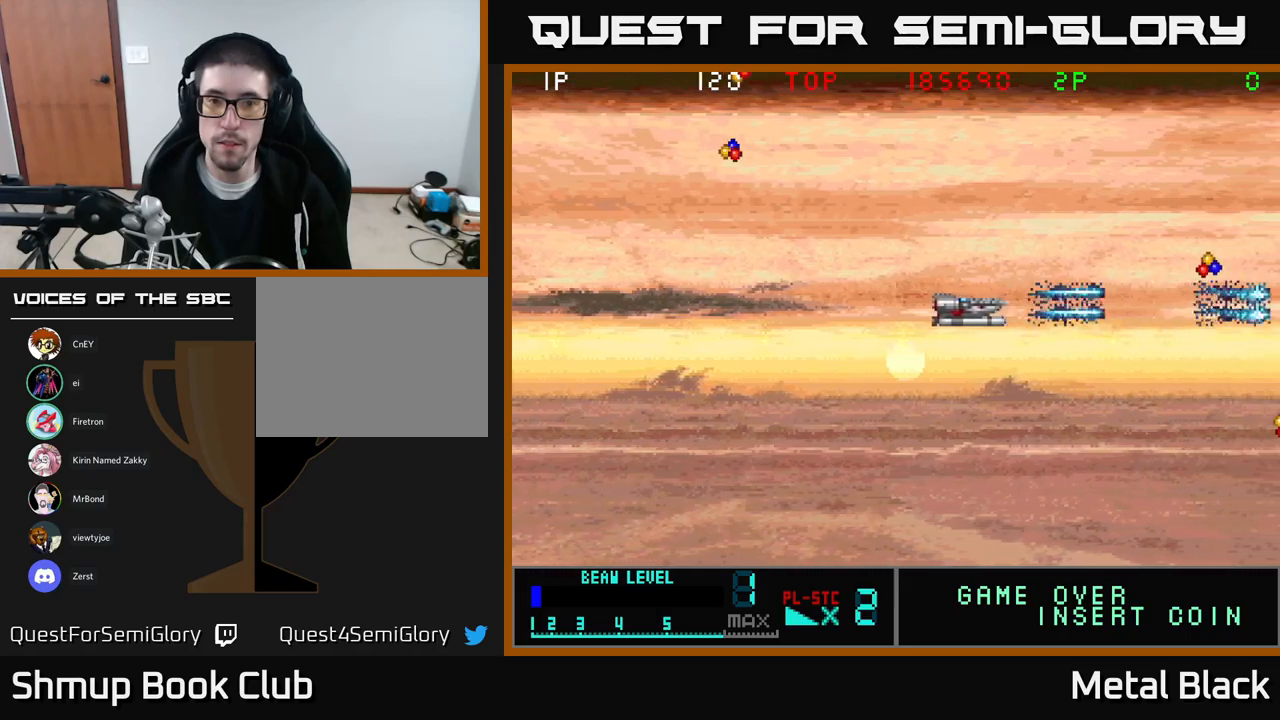
{"buttons": ["DPAD_UP", "DPAD_LEFT"], "events": [[17, "A", "up"], [67, "A", "down"], [283, "A", "up"], [333, "A", "down"], [367, "DPAD_UP", "down"], [483, "A", "up"]]}
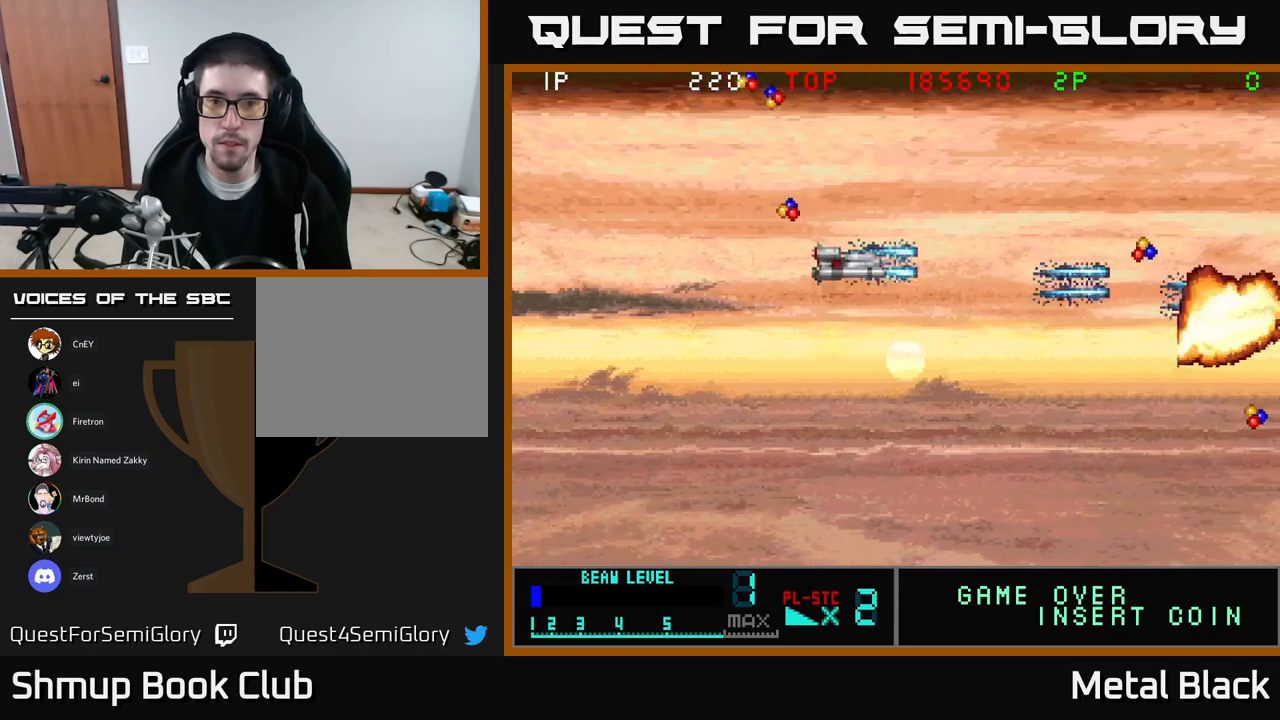
{"buttons": ["DPAD_UP"], "events": [[33, "A", "down"], [217, "DPAD_LEFT", "up"], [233, "A", "up"], [283, "A", "down"], [467, "A", "up"]]}
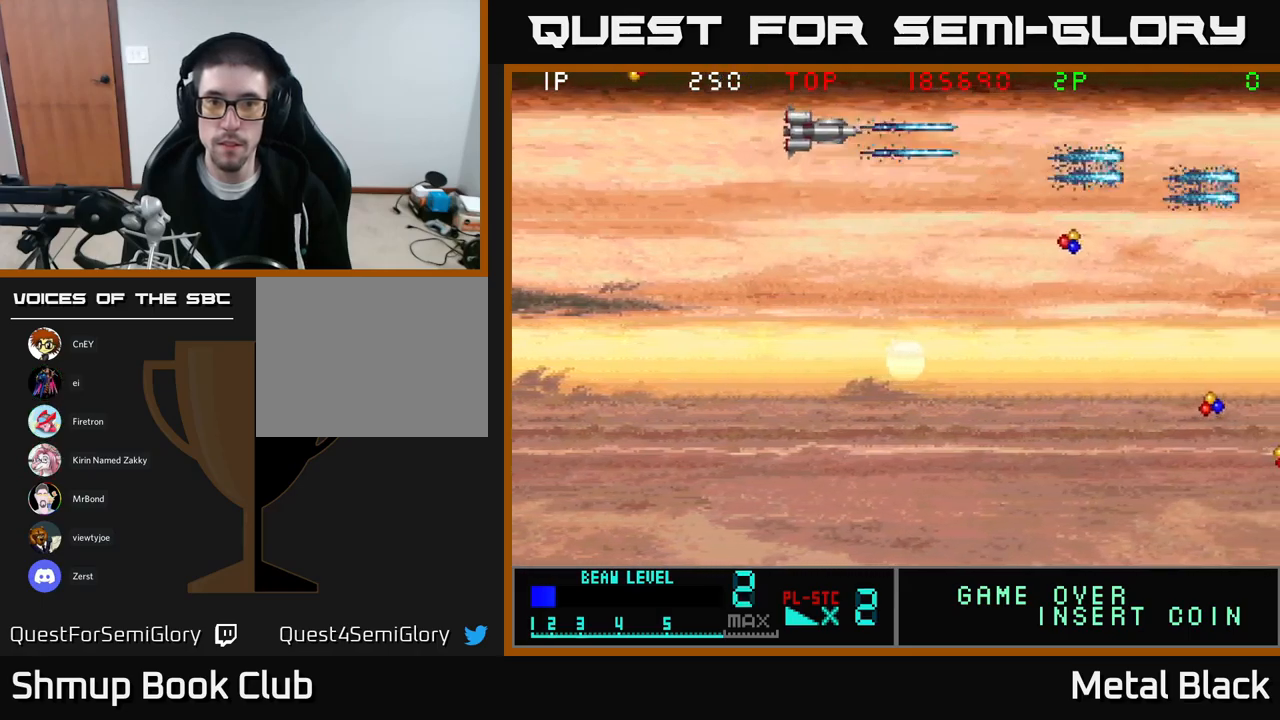
{"buttons": ["A", "DPAD_DOWN", "DPAD_RIGHT"]}